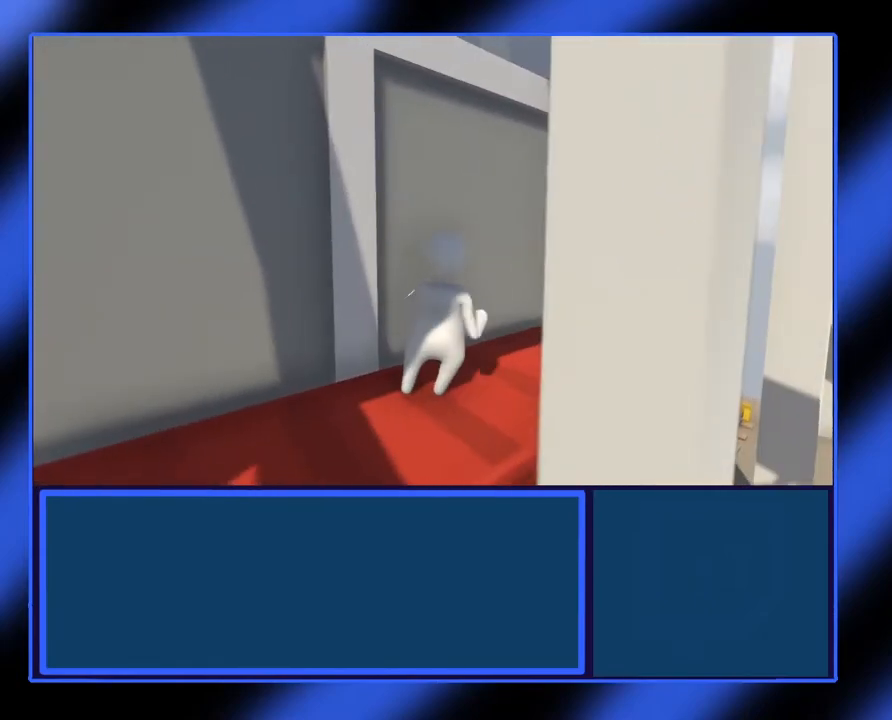
Gameplay with a controller (Xbox layout); each line is a JSON object with the inputs held at the frame after it (dt_ms = milliseconds from this image to that frame). "events" lists button and stick changes between this image and that frame as [ms after this image, input, new state], when the widget could be followed in between. Not read: L3 R3 TOUCHPAD other_buttons right_stick.
{"dt_ms": 500, "buttons": ["L2", "R2"], "left_stick": "left", "events": [[483, "left_stick", "left"]]}
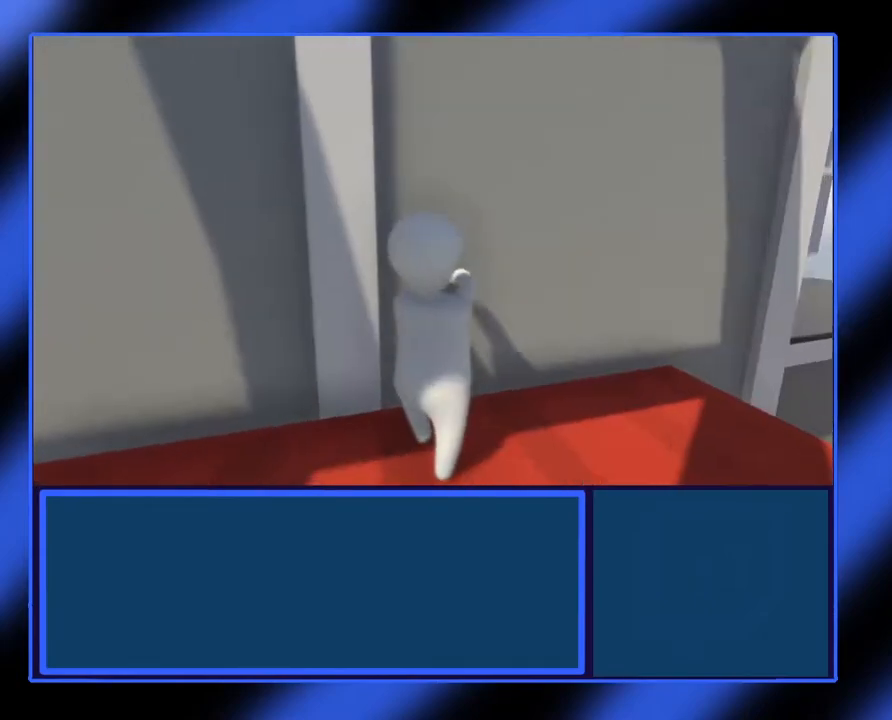
{"dt_ms": 1000, "buttons": ["L2", "R2"], "left_stick": "left"}
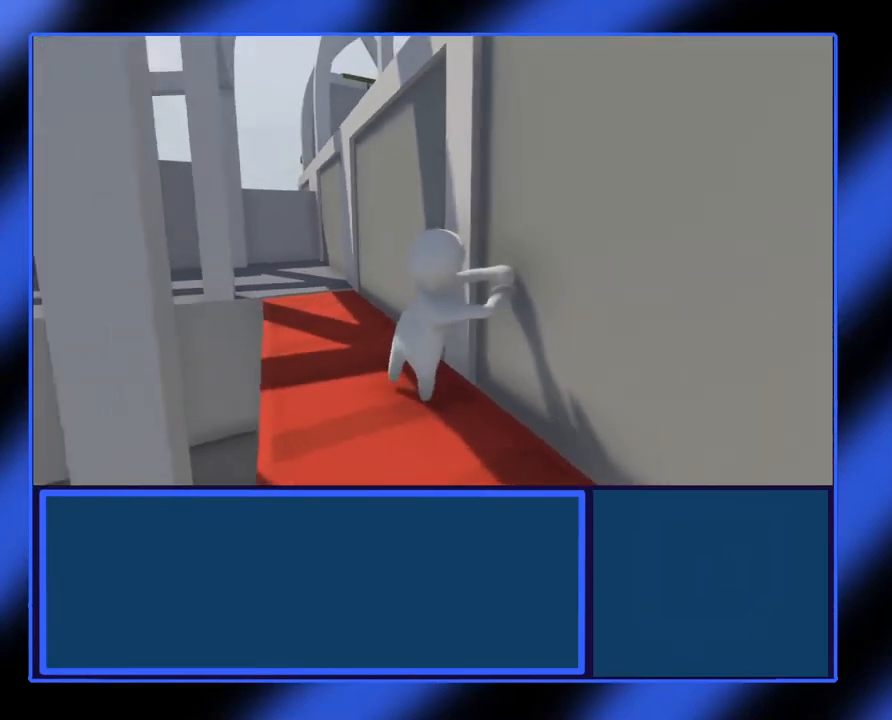
{"dt_ms": 500, "buttons": ["L2", "R2"], "left_stick": "up-left", "events": [[67, "left_stick", "up-left"]]}
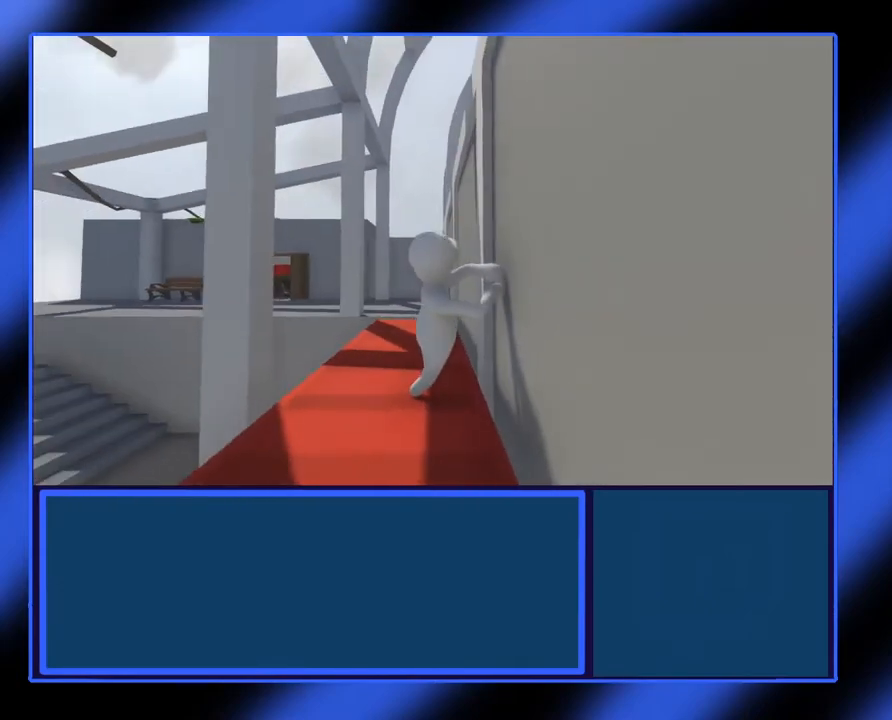
{"dt_ms": 500, "buttons": ["L2", "R2"], "left_stick": "up", "events": [[83, "left_stick", "up"]]}
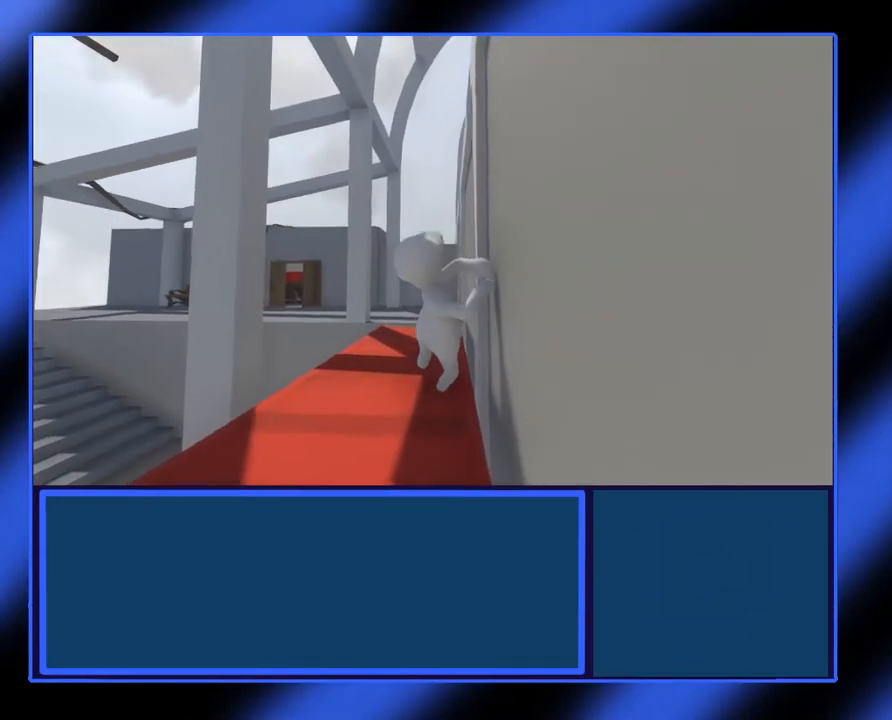
{"dt_ms": 500, "buttons": ["L2", "R2"], "left_stick": "up", "events": []}
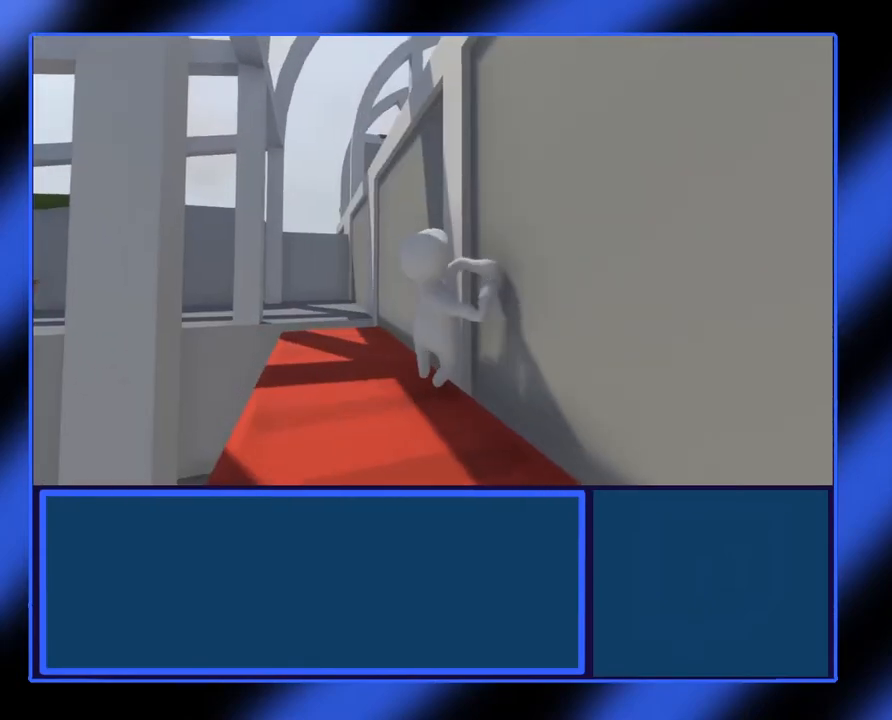
{"dt_ms": 500, "buttons": ["L2", "R2"], "left_stick": "up", "events": []}
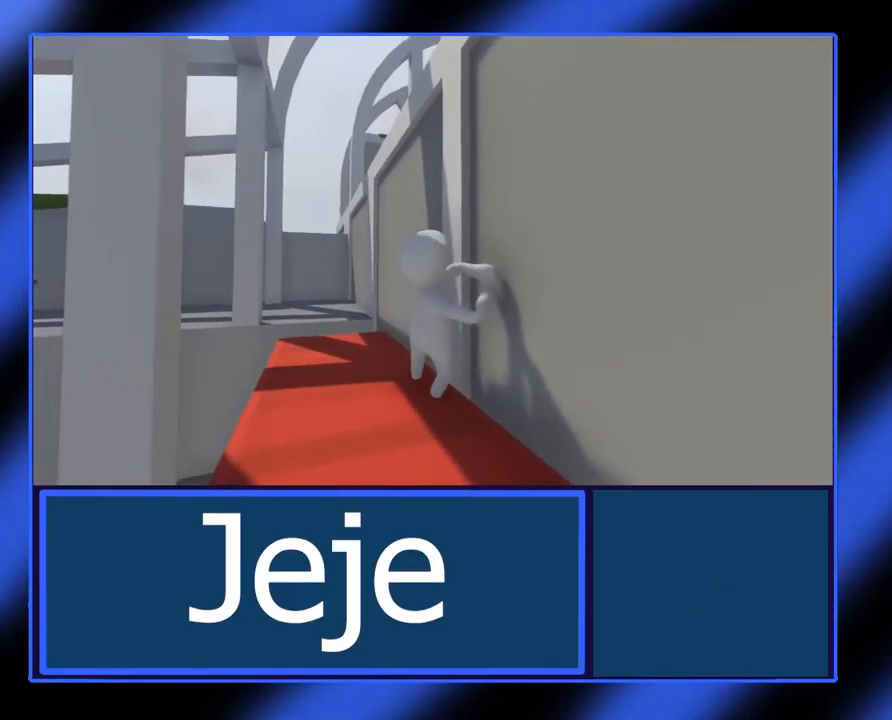
{"dt_ms": 500, "buttons": [], "left_stick": "down-right", "events": [[100, "L2", "up"], [100, "R2", "up"], [100, "left_stick", "center"], [217, "left_stick", "down-right"]]}
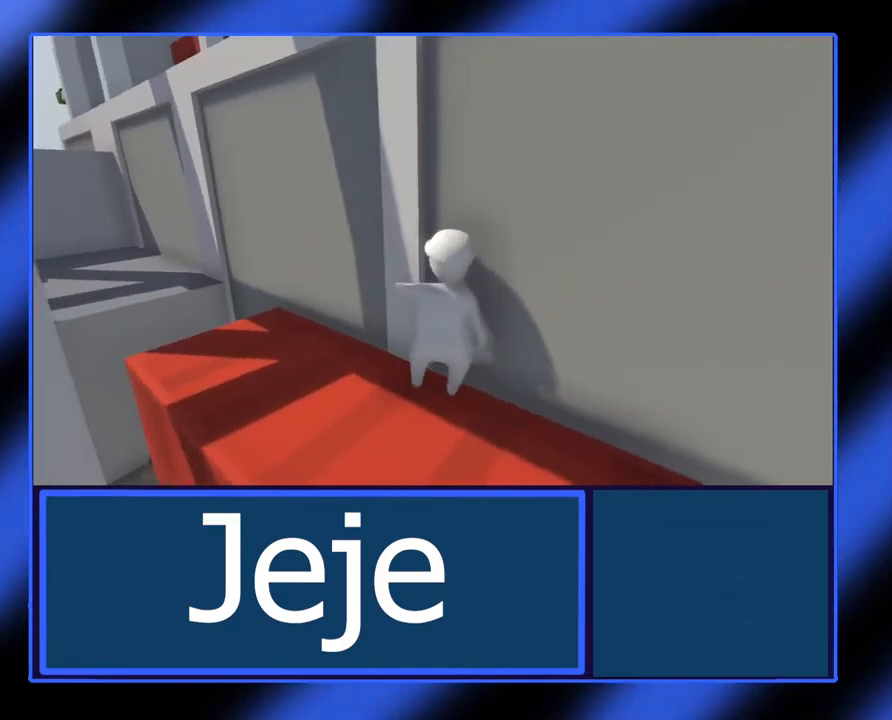
{"dt_ms": 500, "buttons": [], "left_stick": "down-right", "events": [[167, "left_stick", "right"], [300, "left_stick", "center"], [500, "left_stick", "down-right"]]}
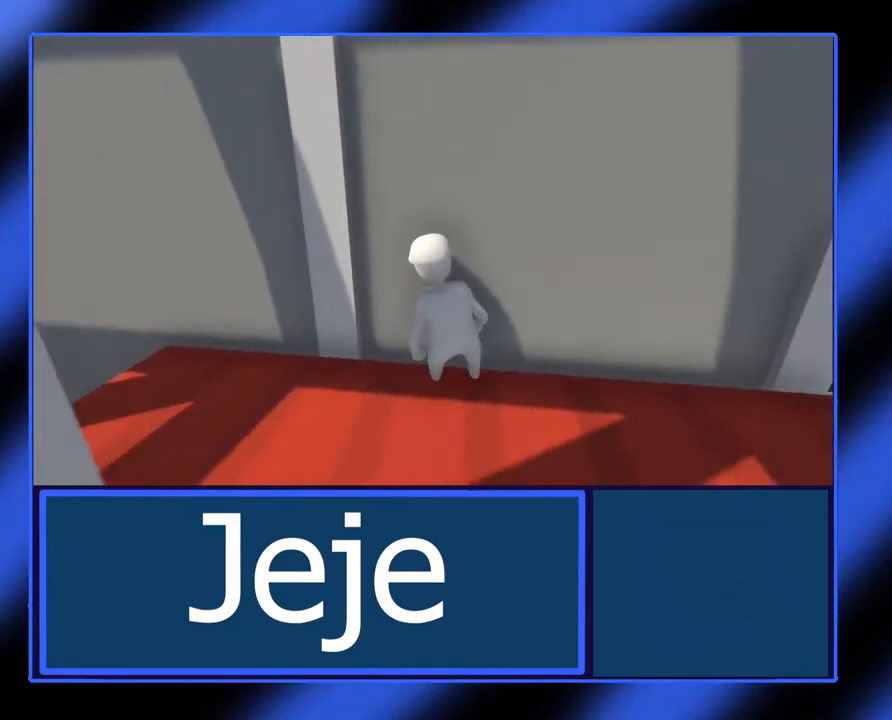
{"dt_ms": 500, "buttons": [], "left_stick": "down-right", "events": [[233, "left_stick", "center"], [350, "left_stick", "down-right"]]}
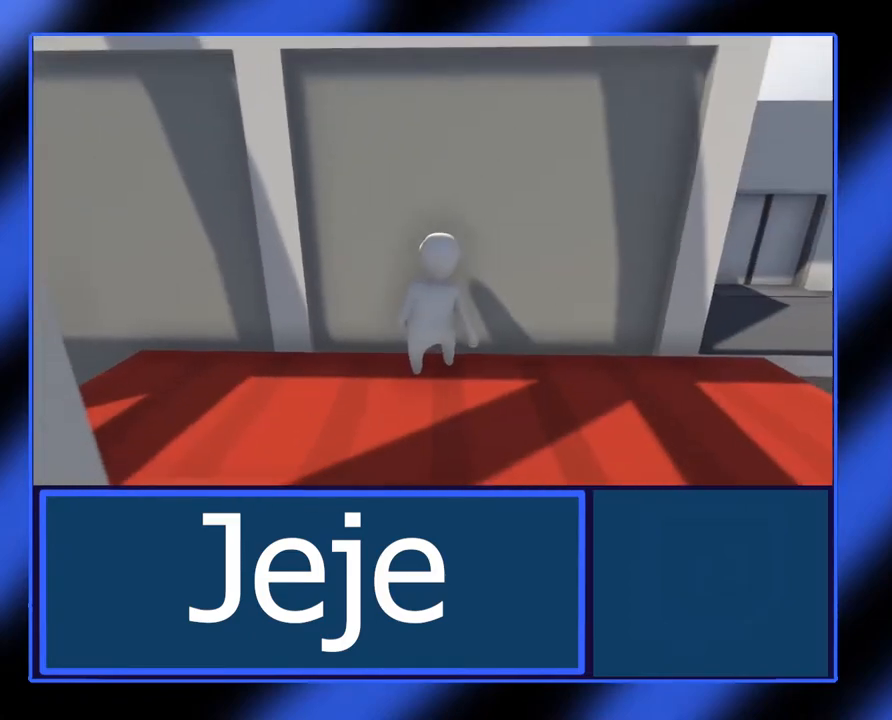
{"dt_ms": 500, "buttons": [], "left_stick": "right", "events": [[100, "left_stick", "right"]]}
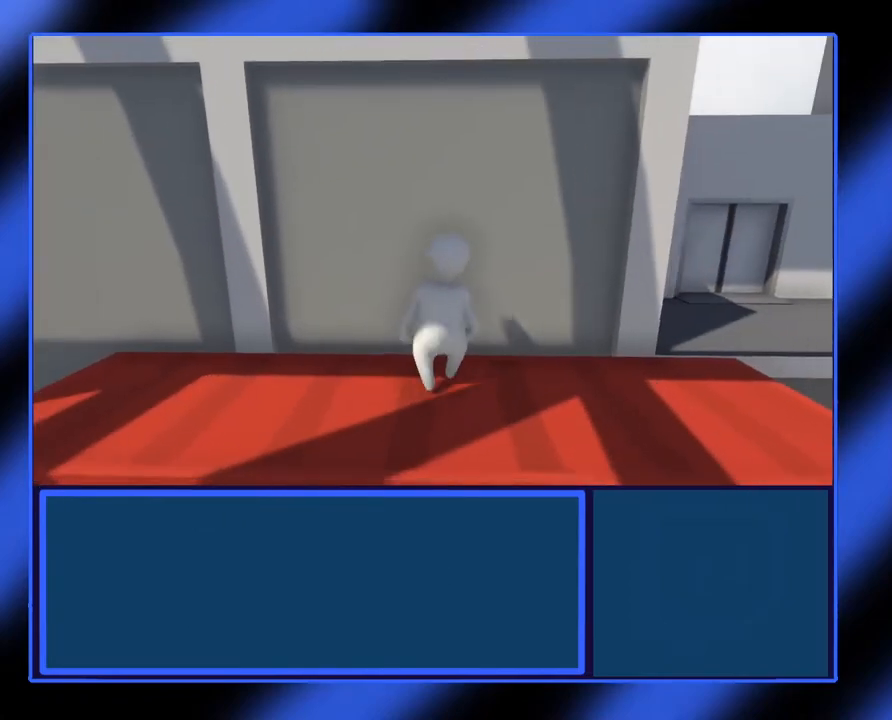
{"dt_ms": 500, "buttons": [], "left_stick": "right", "events": []}
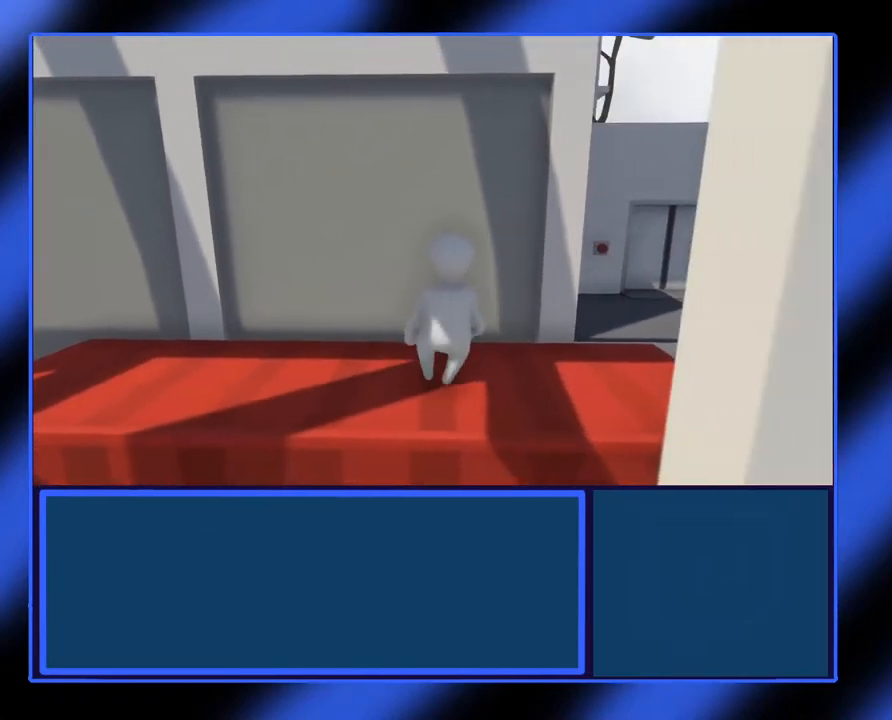
{"dt_ms": 500, "buttons": [], "left_stick": "up-right", "events": [[450, "left_stick", "up-right"]]}
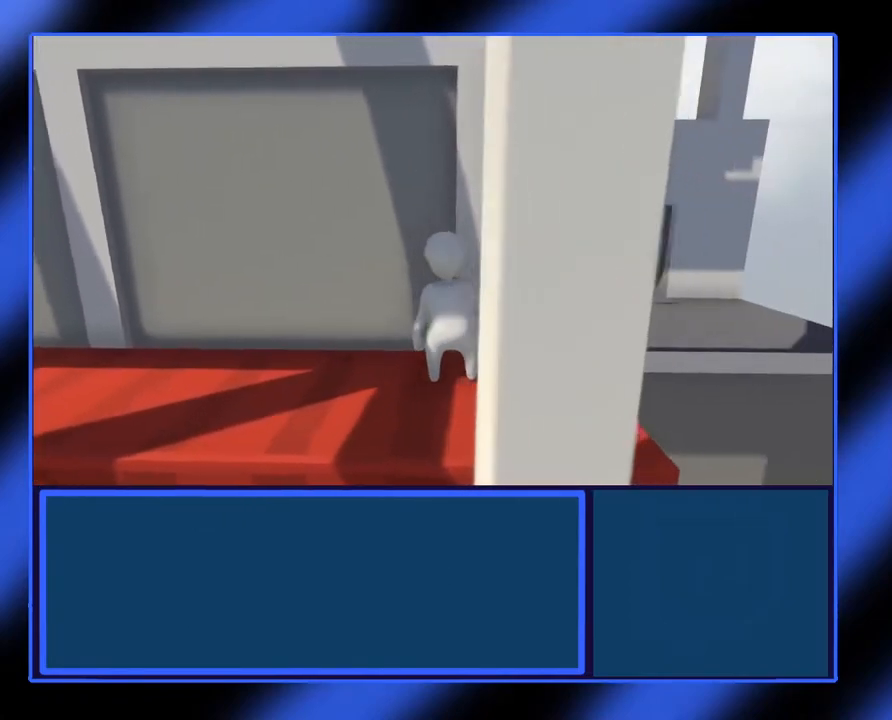
{"dt_ms": 500, "buttons": [], "left_stick": "up-right", "events": []}
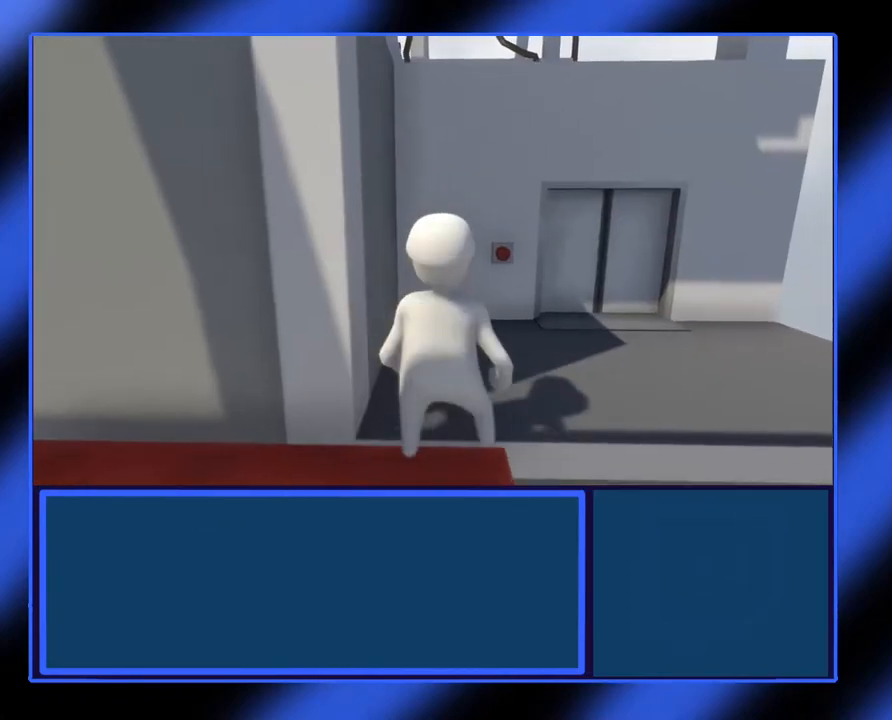
{"dt_ms": 500, "buttons": ["L2"], "left_stick": "up-right", "events": [[317, "L2", "down"]]}
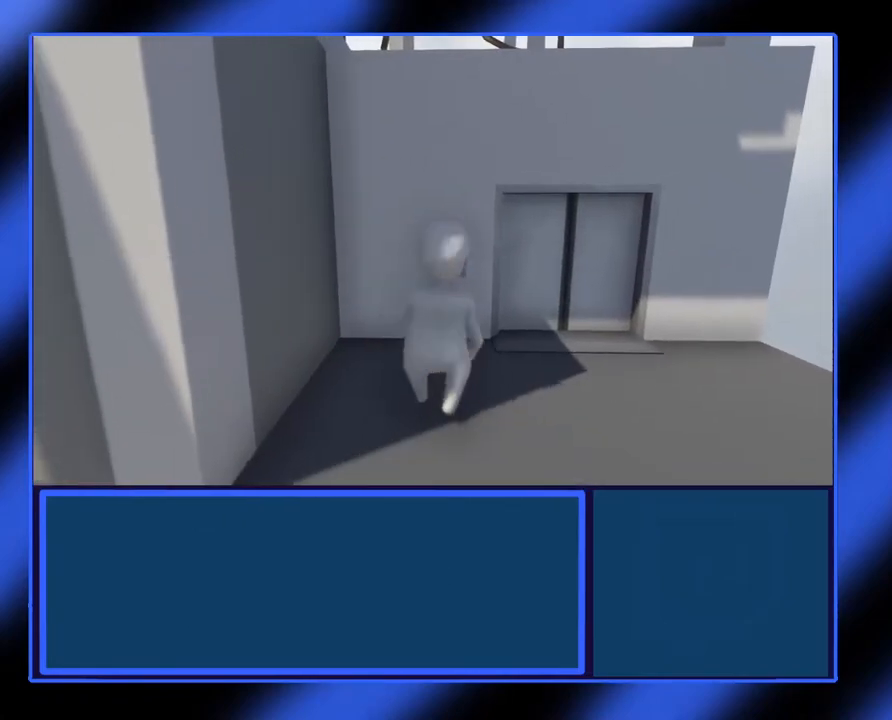
{"dt_ms": 500, "buttons": ["L2"], "left_stick": "up-right", "events": []}
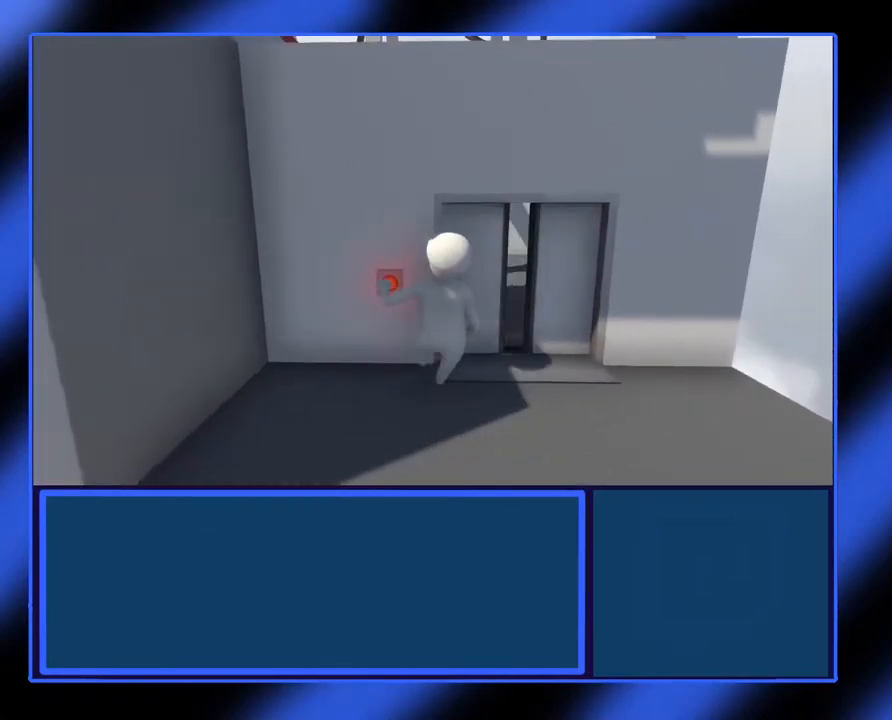
{"dt_ms": 500, "buttons": [], "left_stick": "up-right", "events": [[117, "left_stick", "right"], [200, "L2", "up"], [383, "left_stick", "up-right"]]}
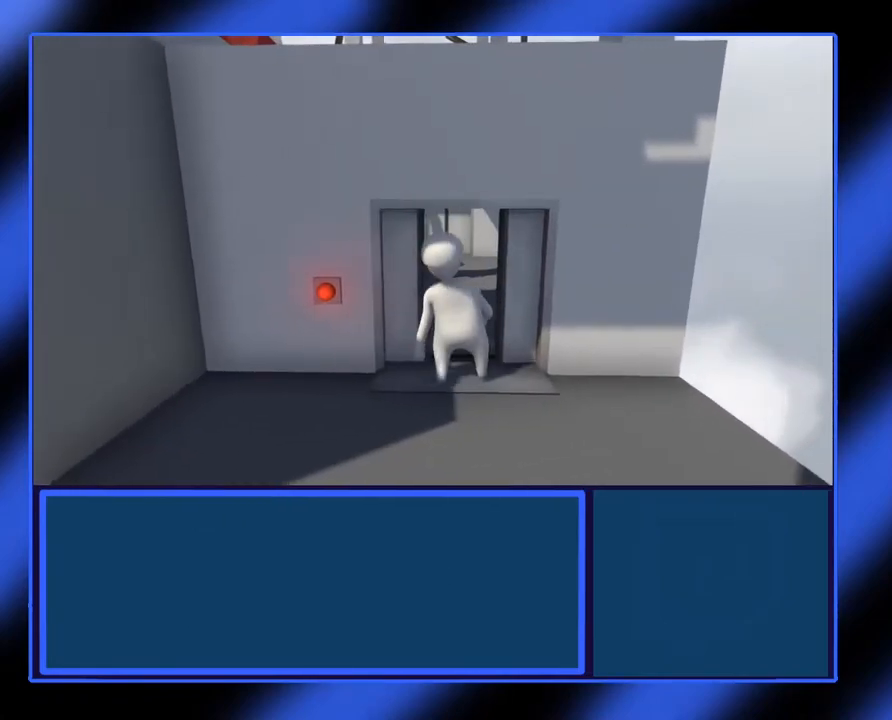
{"dt_ms": 500, "buttons": [], "left_stick": "up", "events": [[100, "left_stick", "up"]]}
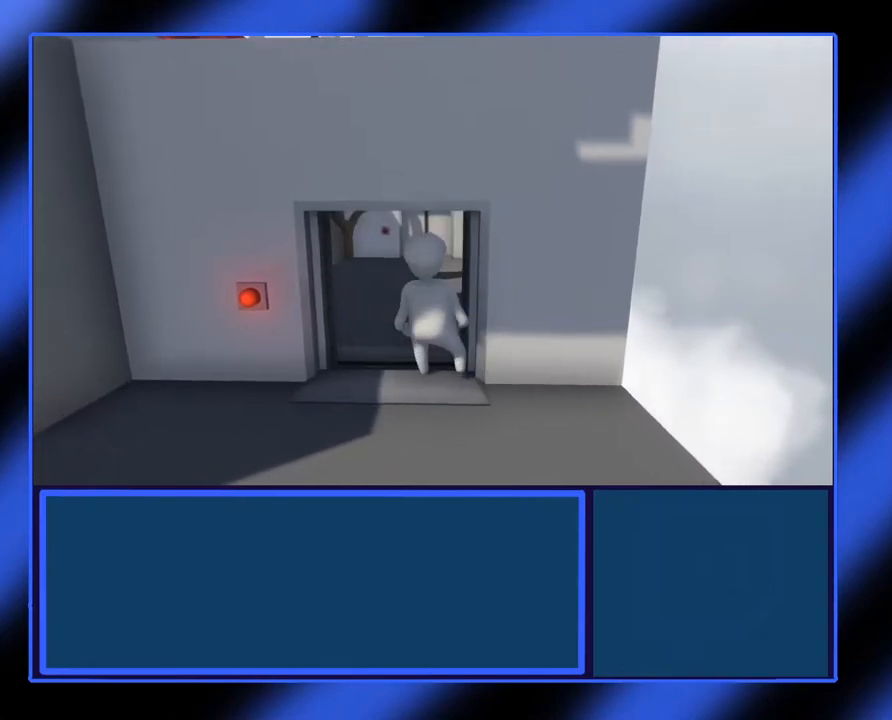
{"dt_ms": 500, "buttons": [], "left_stick": "up", "events": []}
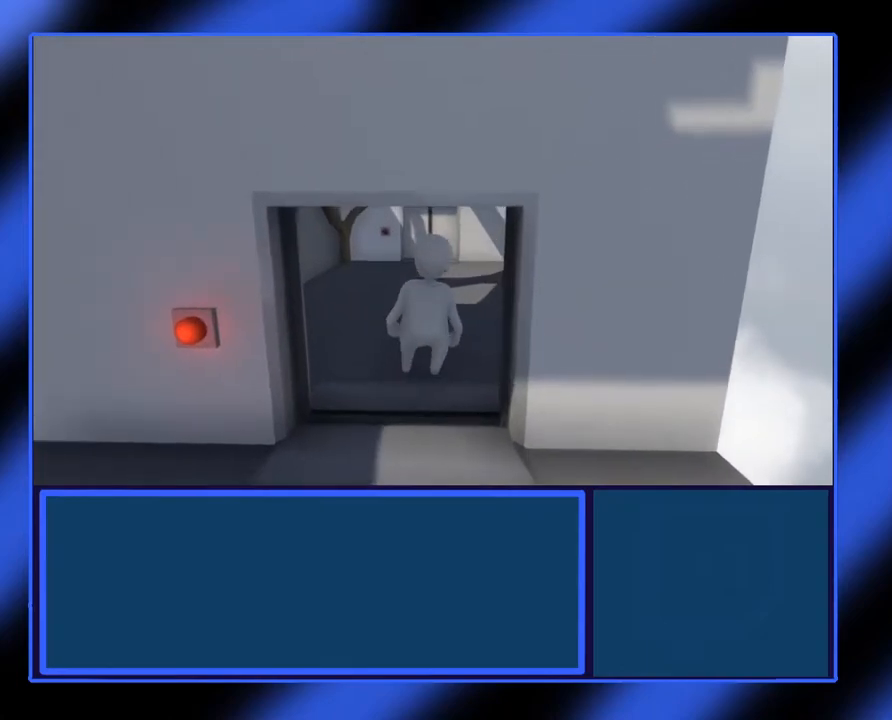
{"dt_ms": 500, "buttons": [], "left_stick": "up", "events": []}
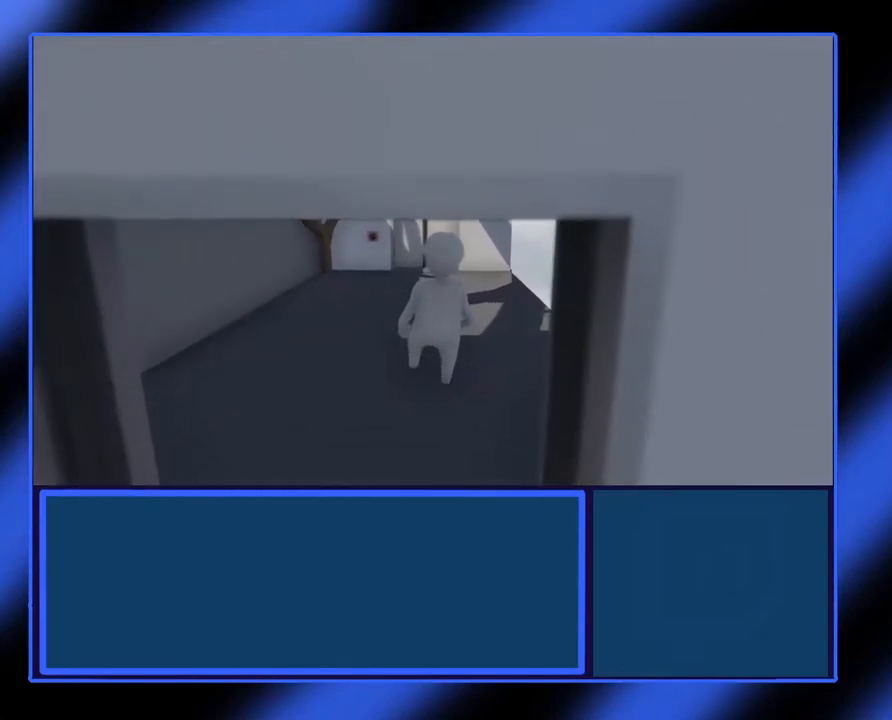
{"dt_ms": 500, "buttons": [], "left_stick": "center", "events": [[400, "left_stick", "center"]]}
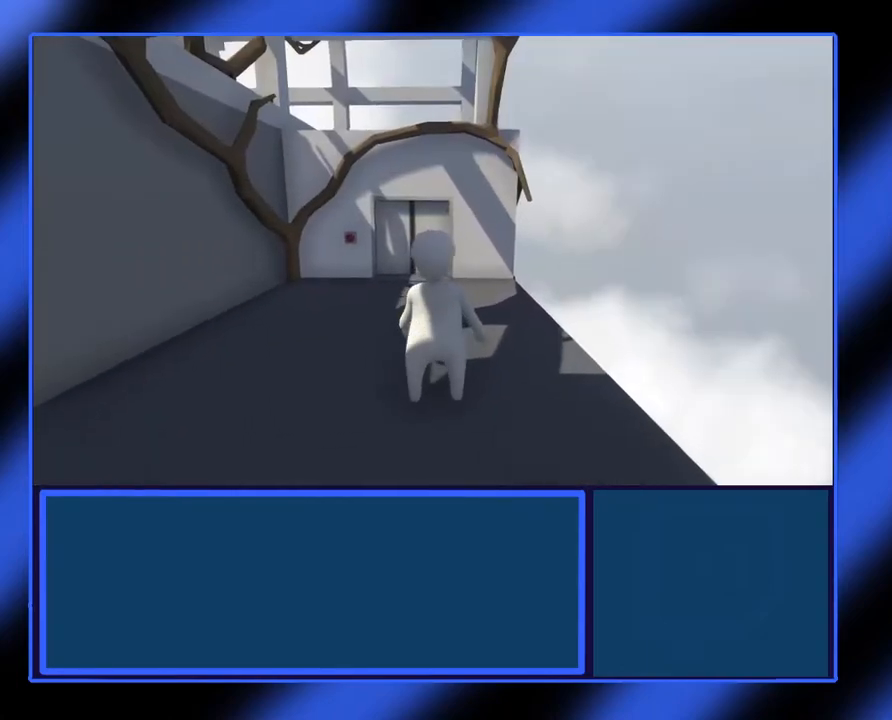
{"dt_ms": 500, "buttons": [], "left_stick": "center", "events": []}
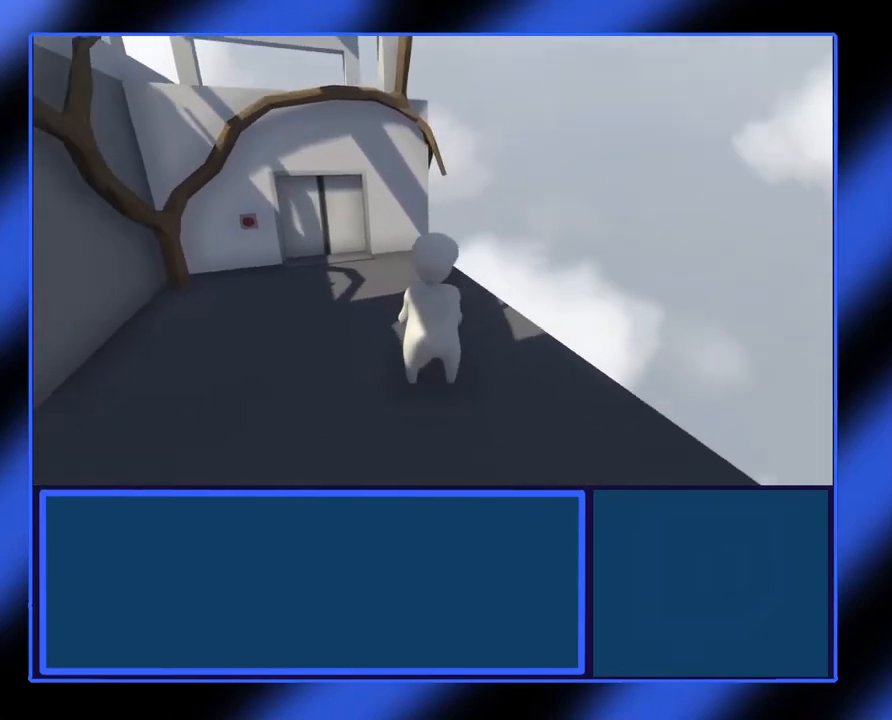
{"dt_ms": 500, "buttons": [], "left_stick": "up"}
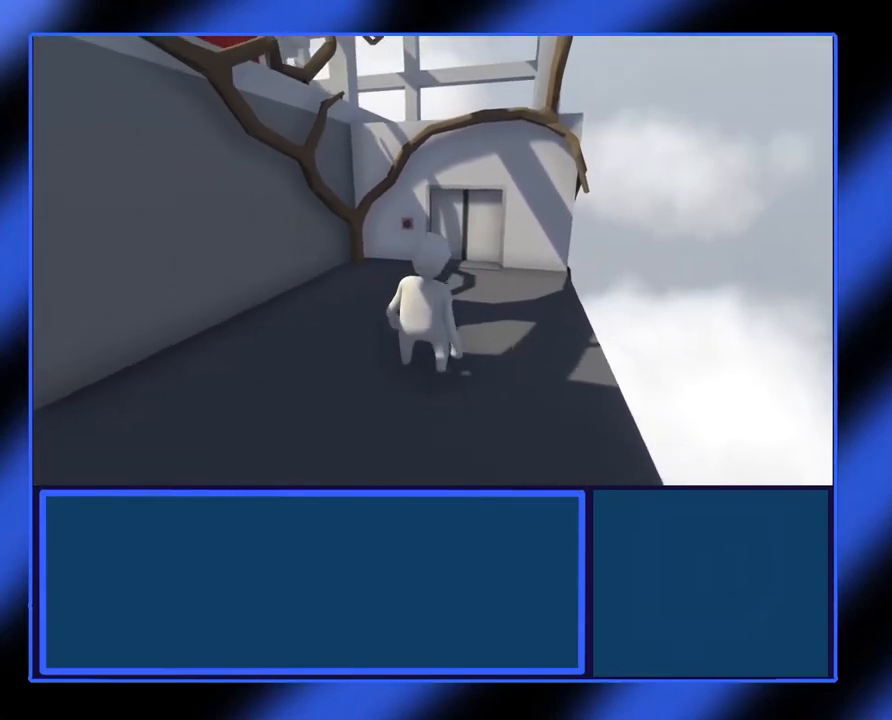
{"dt_ms": 500, "buttons": [], "left_stick": "up", "events": []}
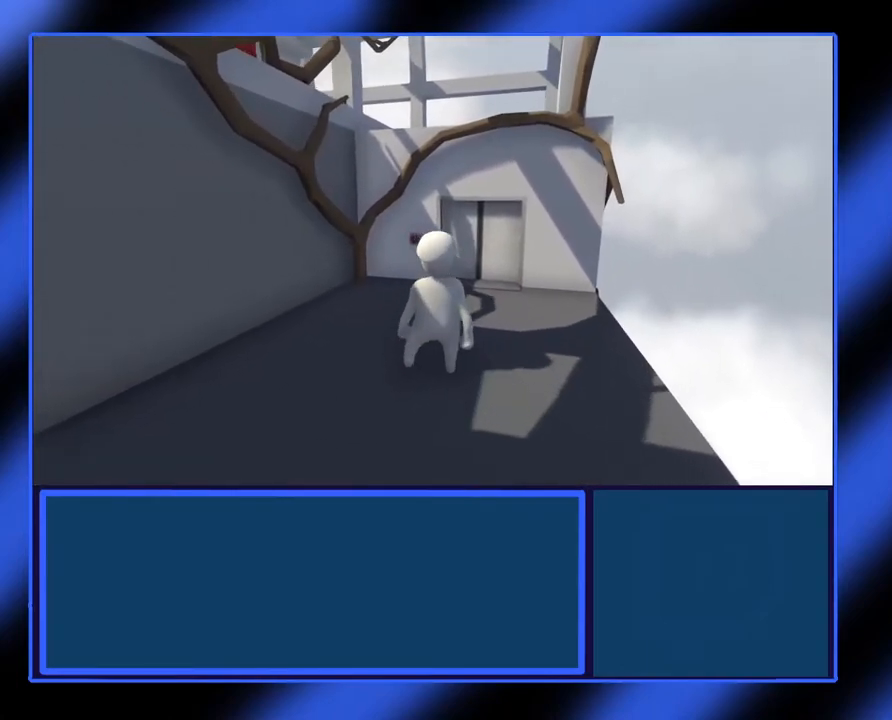
{"dt_ms": 500, "buttons": [], "left_stick": "up", "events": []}
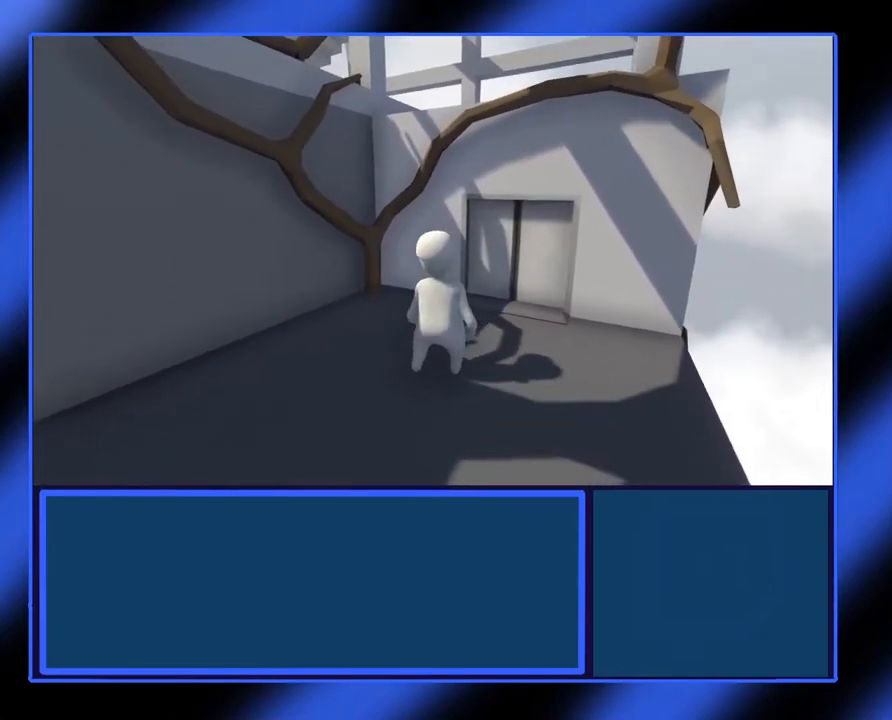
{"dt_ms": 500, "buttons": [], "left_stick": "up", "events": []}
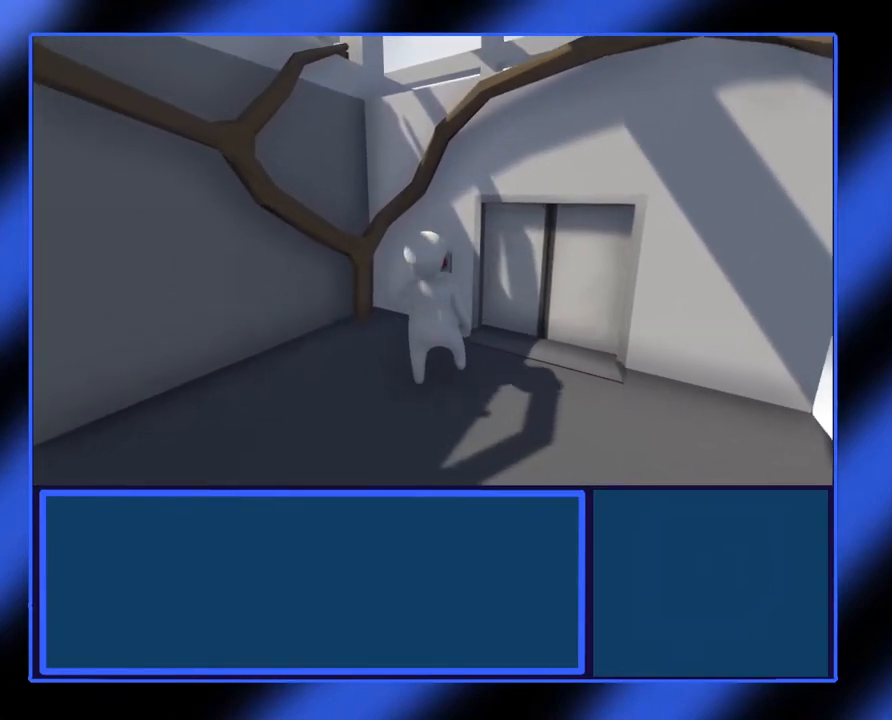
{"dt_ms": 500, "buttons": [], "left_stick": "right", "events": [[83, "L2", "down"], [450, "L2", "up"], [450, "left_stick", "right"]]}
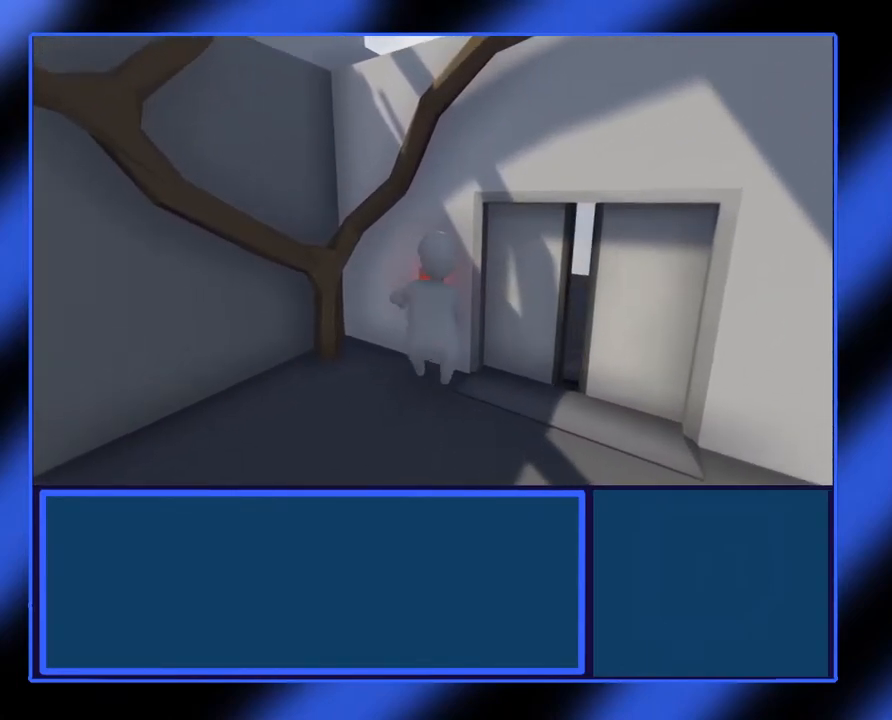
{"dt_ms": 500, "buttons": [], "left_stick": "down-right", "events": [[100, "left_stick", "center"], [250, "left_stick", "down-right"]]}
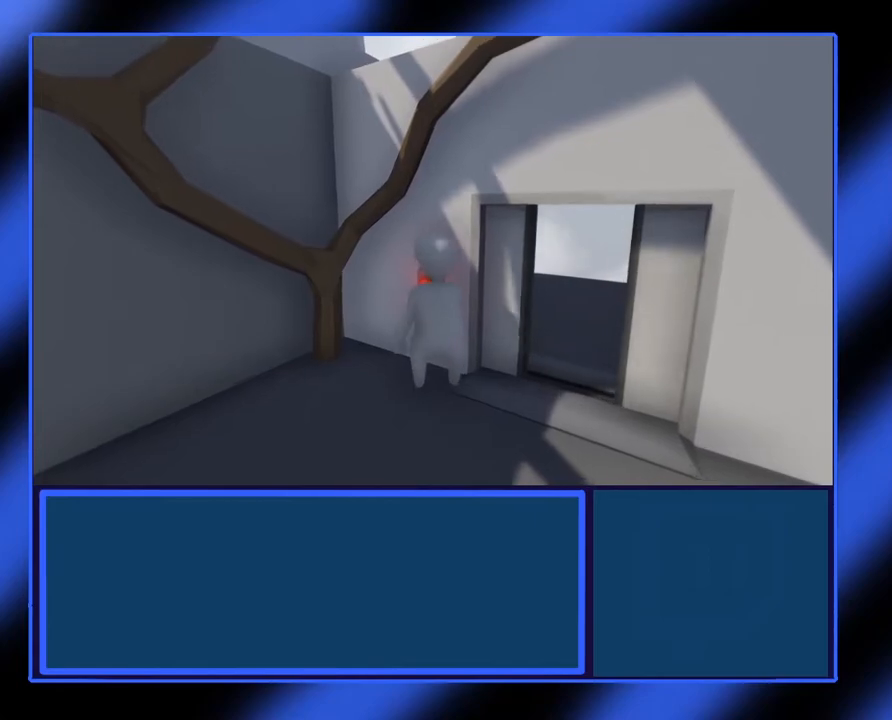
{"dt_ms": 500, "buttons": [], "left_stick": "up-right", "events": [[383, "left_stick", "right"], [483, "left_stick", "up-right"]]}
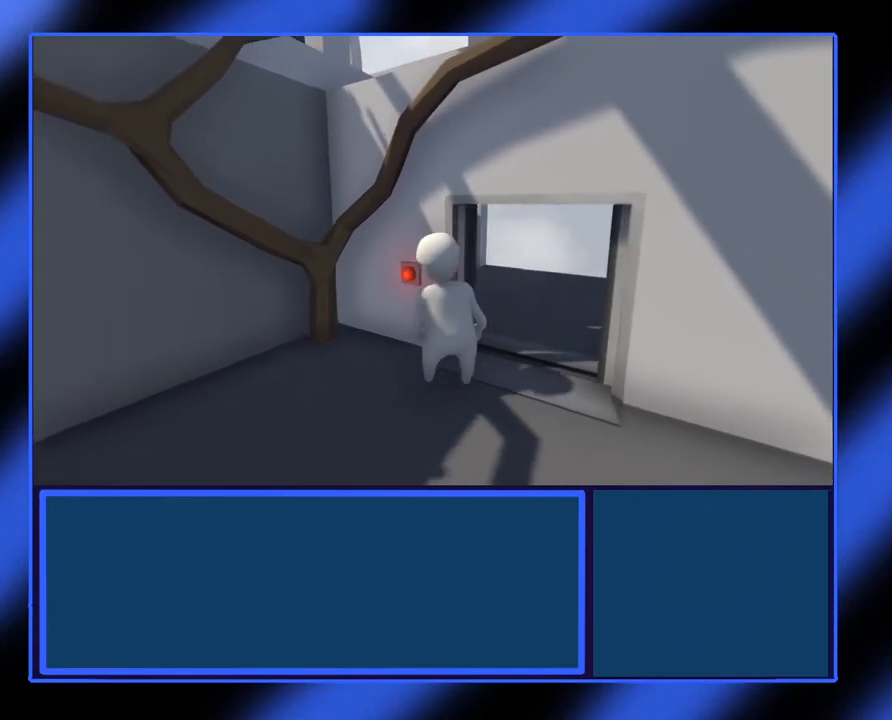
{"dt_ms": 500, "buttons": [], "left_stick": "up-right", "events": []}
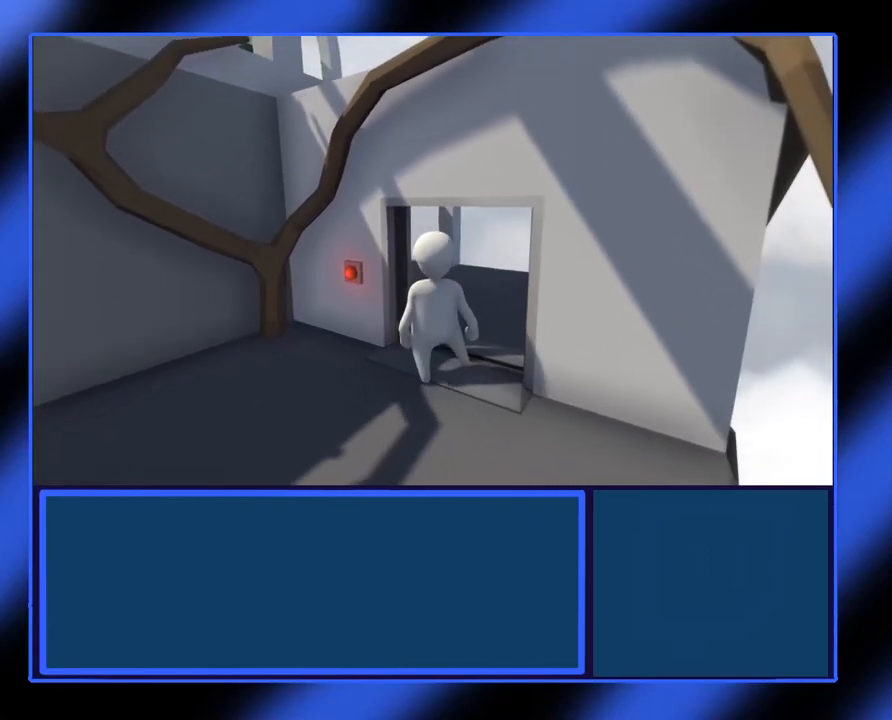
{"dt_ms": 500, "buttons": [], "left_stick": "up-right", "events": []}